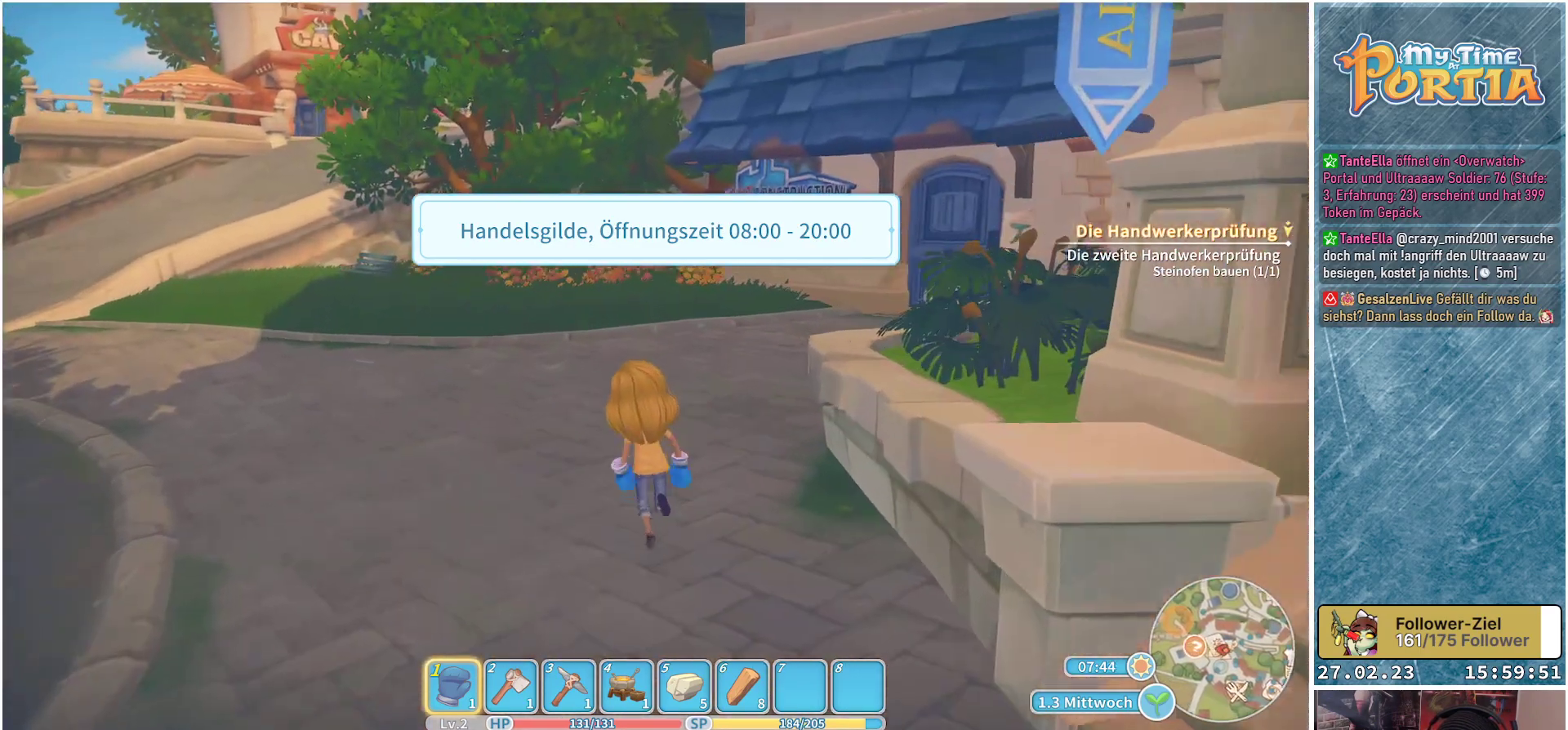
Gameplay with a controller (Xbox layout); each line is a JSON object with the inputs held at the frame after it. "events" lists button and stick changes between this image and that frame as [ms after this image, input, new state], when the widget could be followed in between.
{"buttons": [], "left_stick": "up-left", "right_stick": "center", "events": [[133, "right_stick", "center"], [317, "left_stick", "up-left"]]}
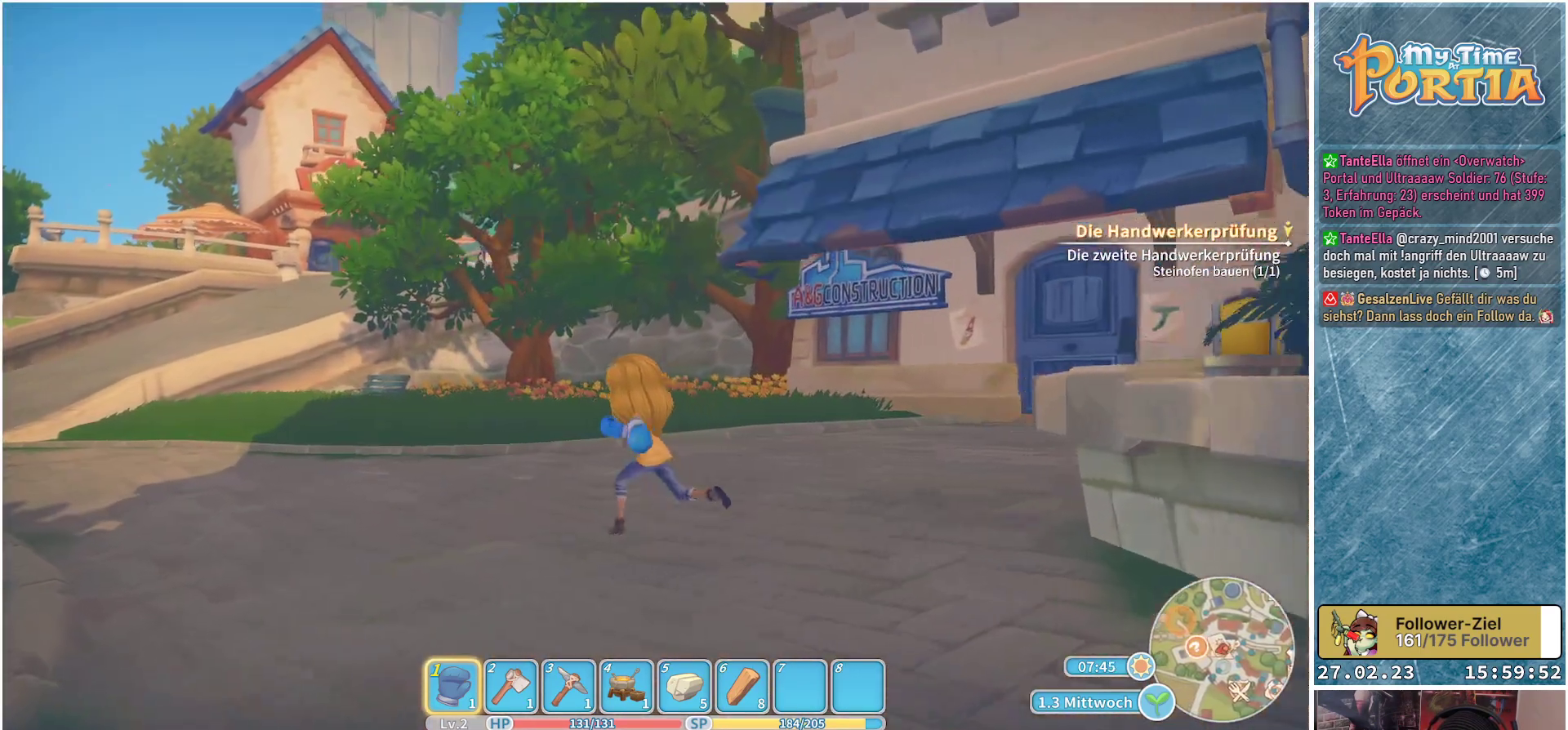
{"buttons": [], "left_stick": "up-left", "right_stick": "center", "events": []}
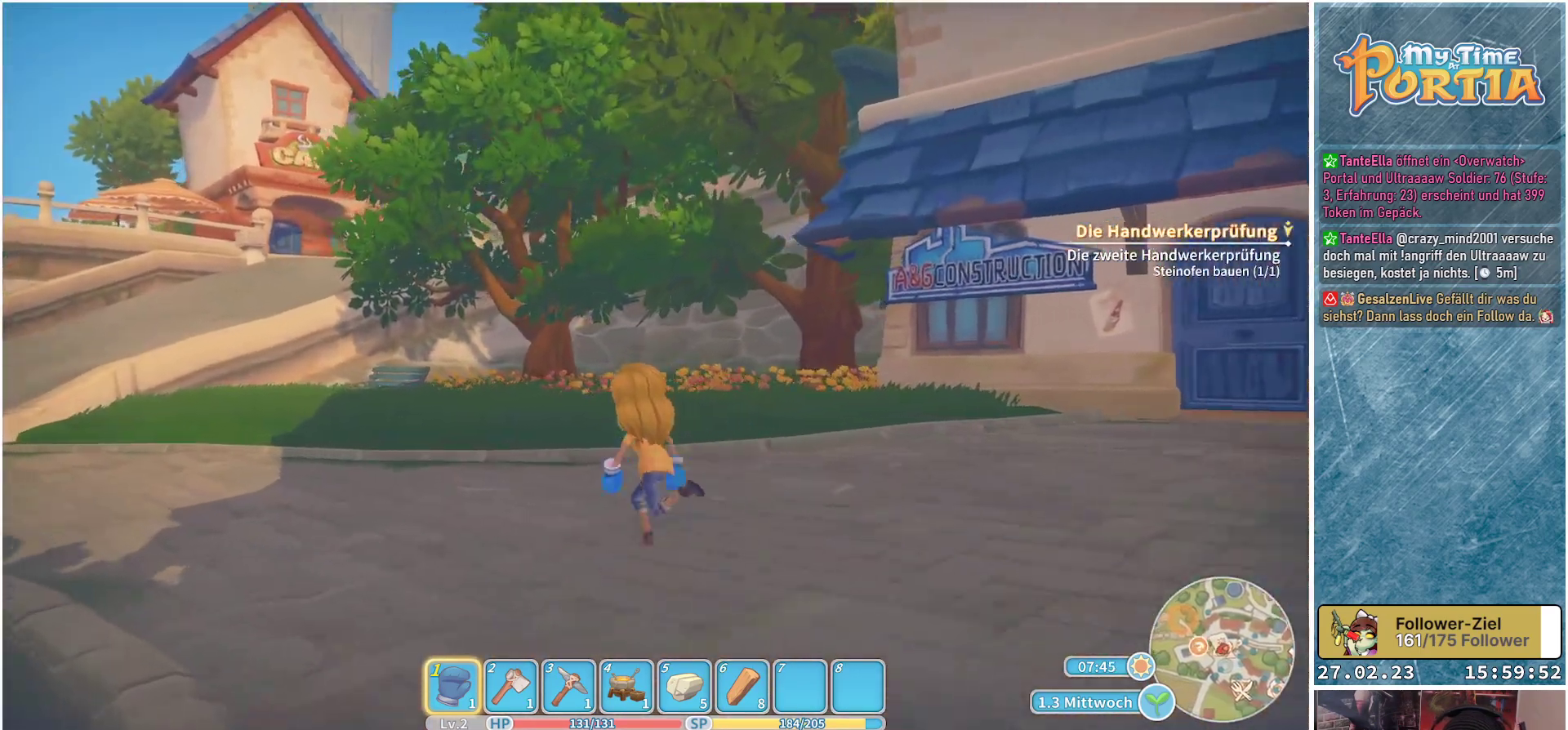
{"buttons": [], "left_stick": "up-left", "right_stick": "center", "events": []}
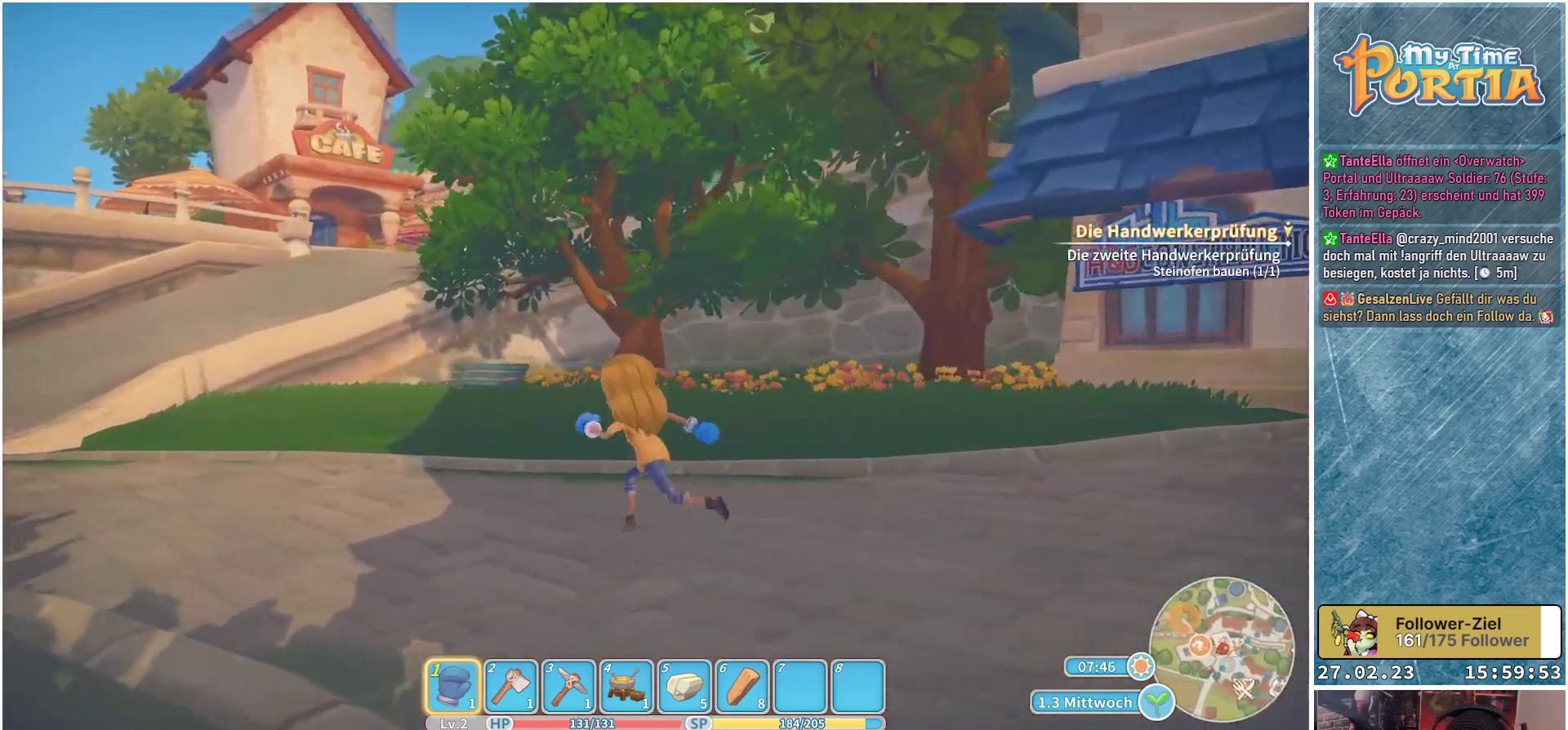
{"buttons": [], "left_stick": "up-left", "right_stick": "center", "events": []}
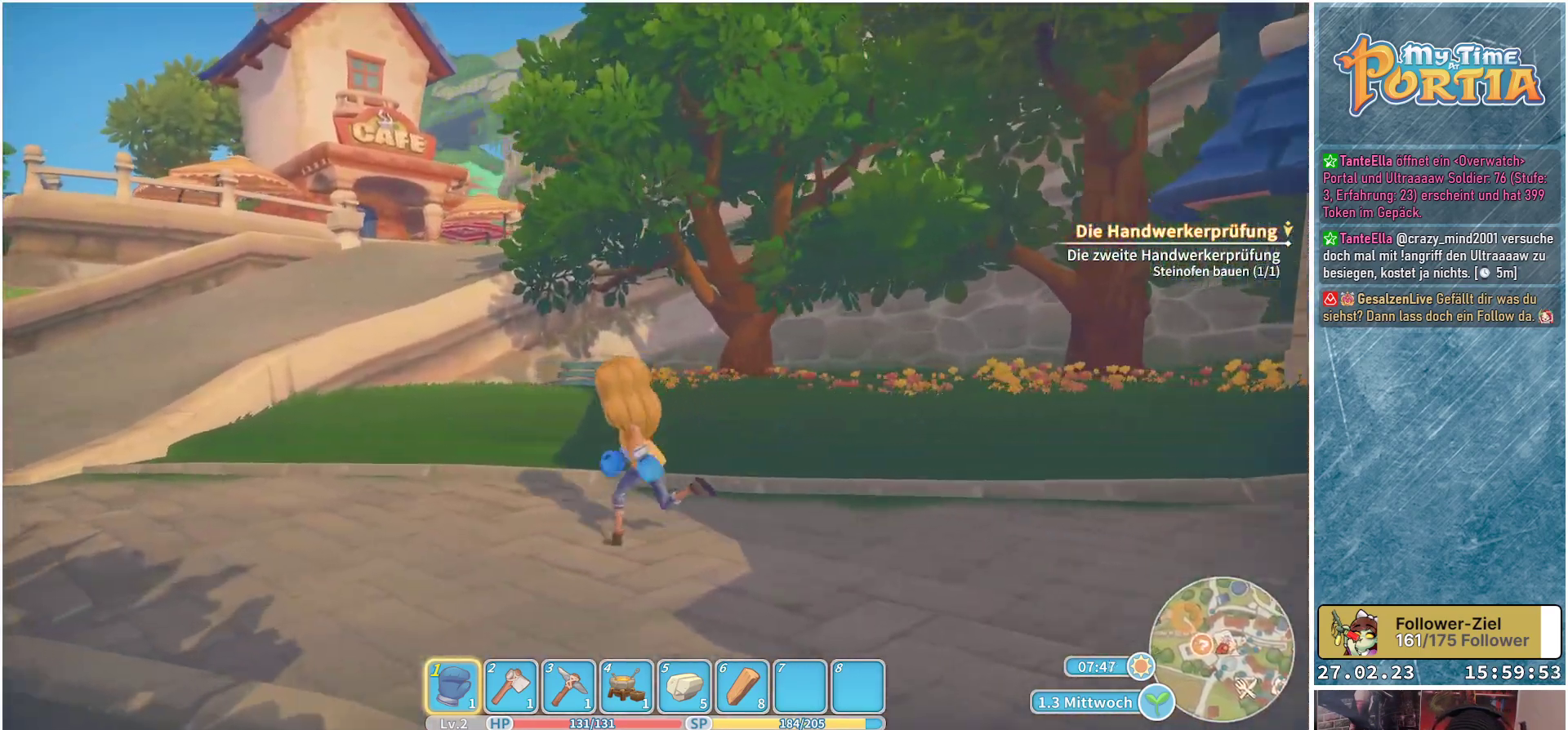
{"buttons": [], "left_stick": "left", "right_stick": "center", "events": [[433, "left_stick", "left"]]}
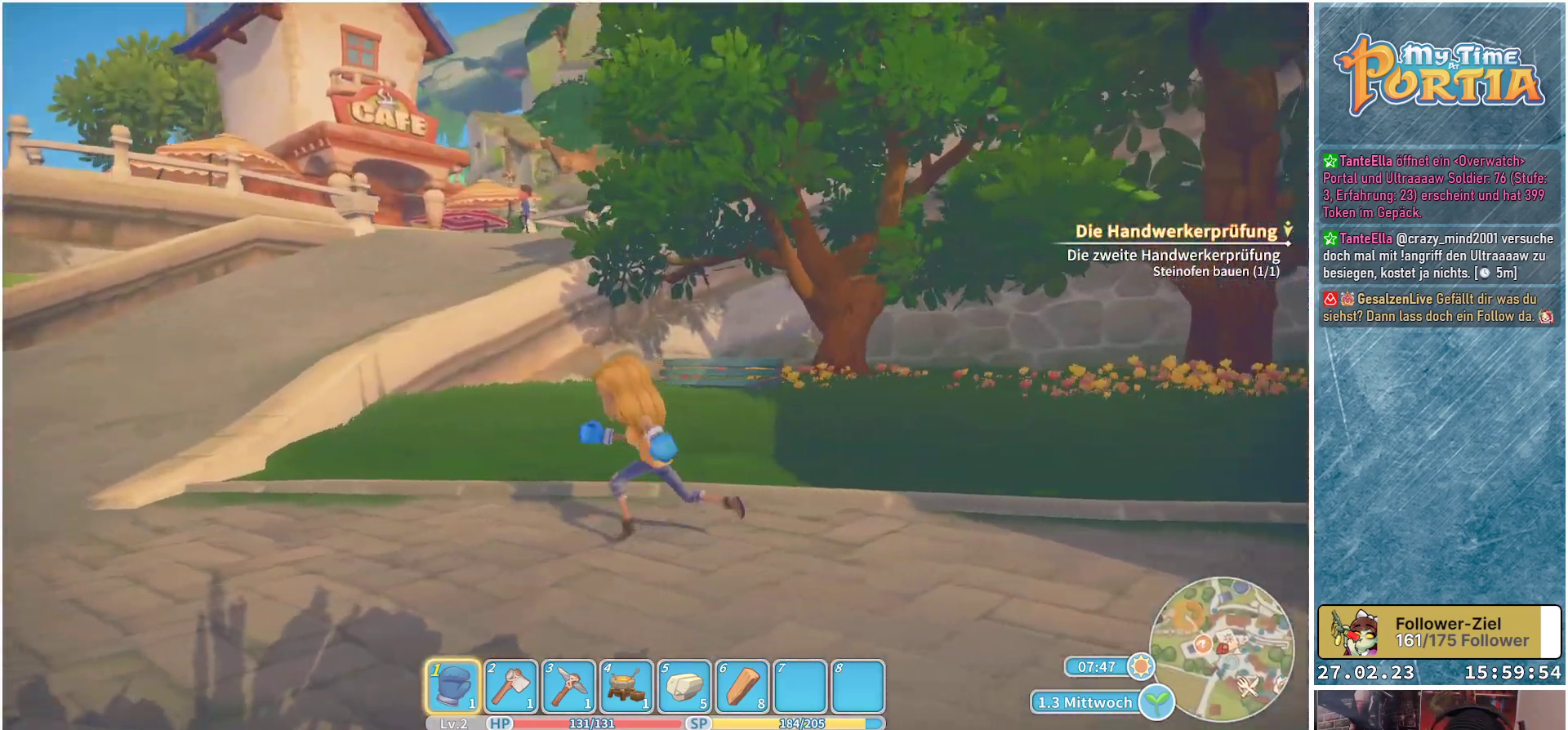
{"buttons": [], "left_stick": "left", "right_stick": "center", "events": []}
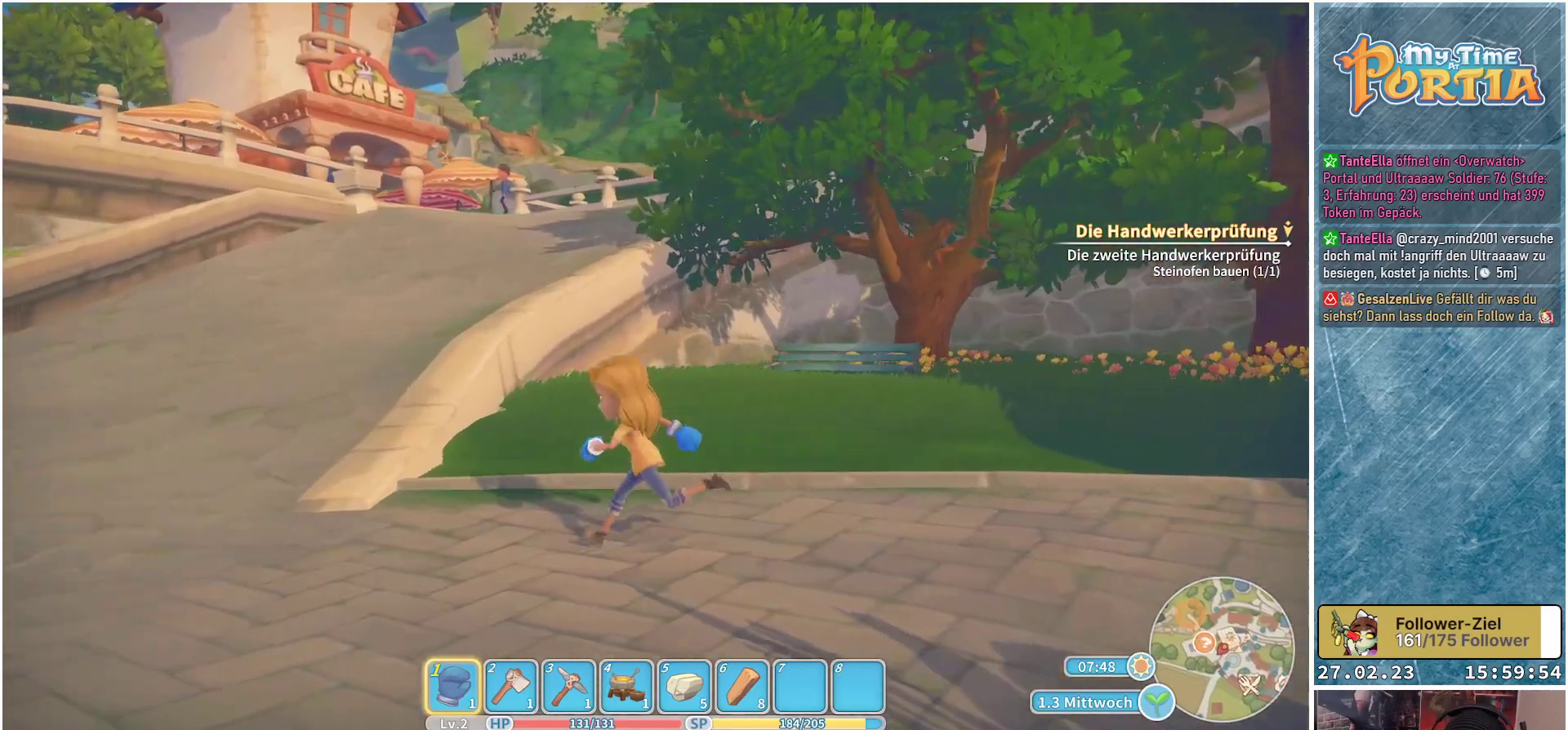
{"buttons": [], "left_stick": "center", "right_stick": "center", "events": [[317, "left_stick", "center"]]}
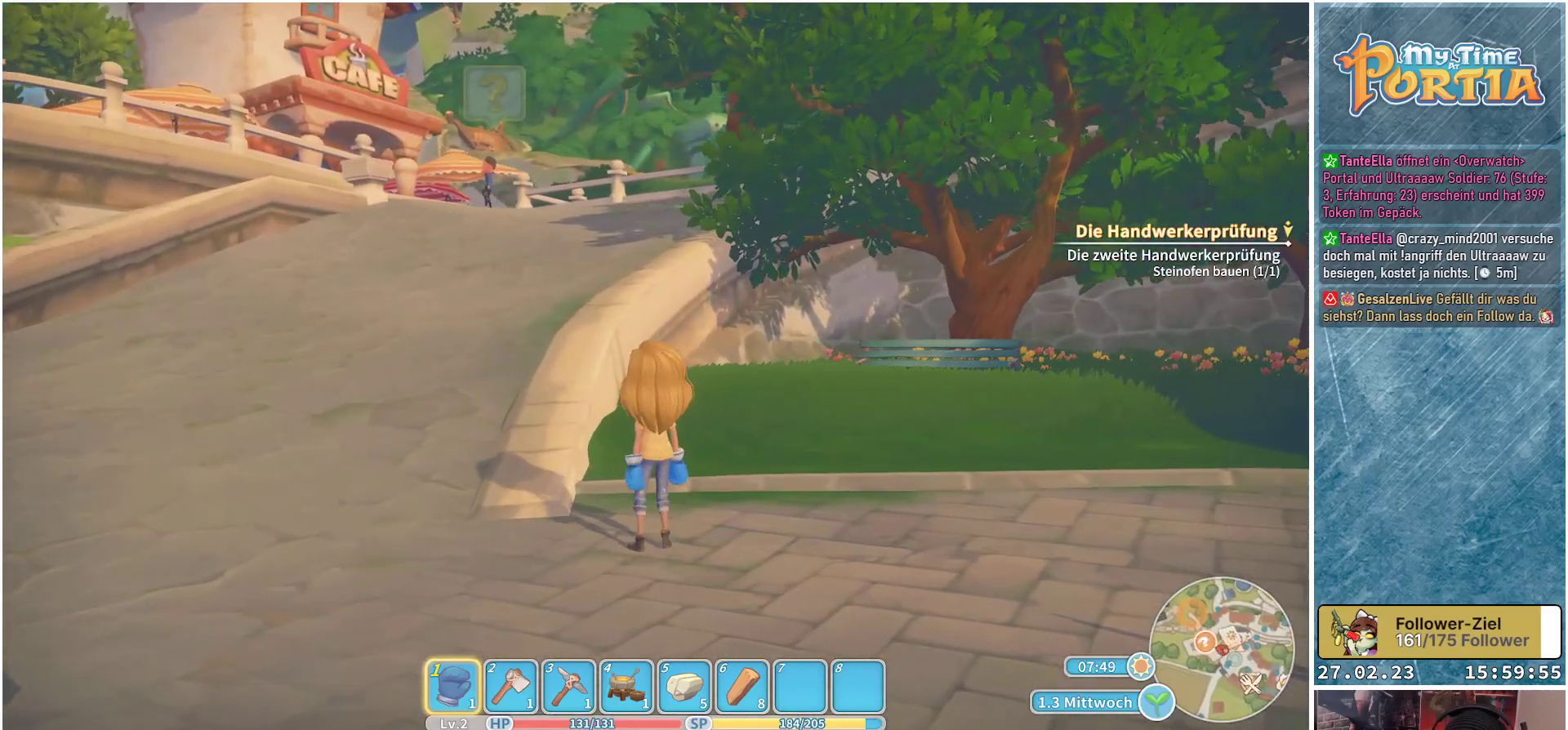
{"buttons": [], "left_stick": "center", "right_stick": "center", "events": []}
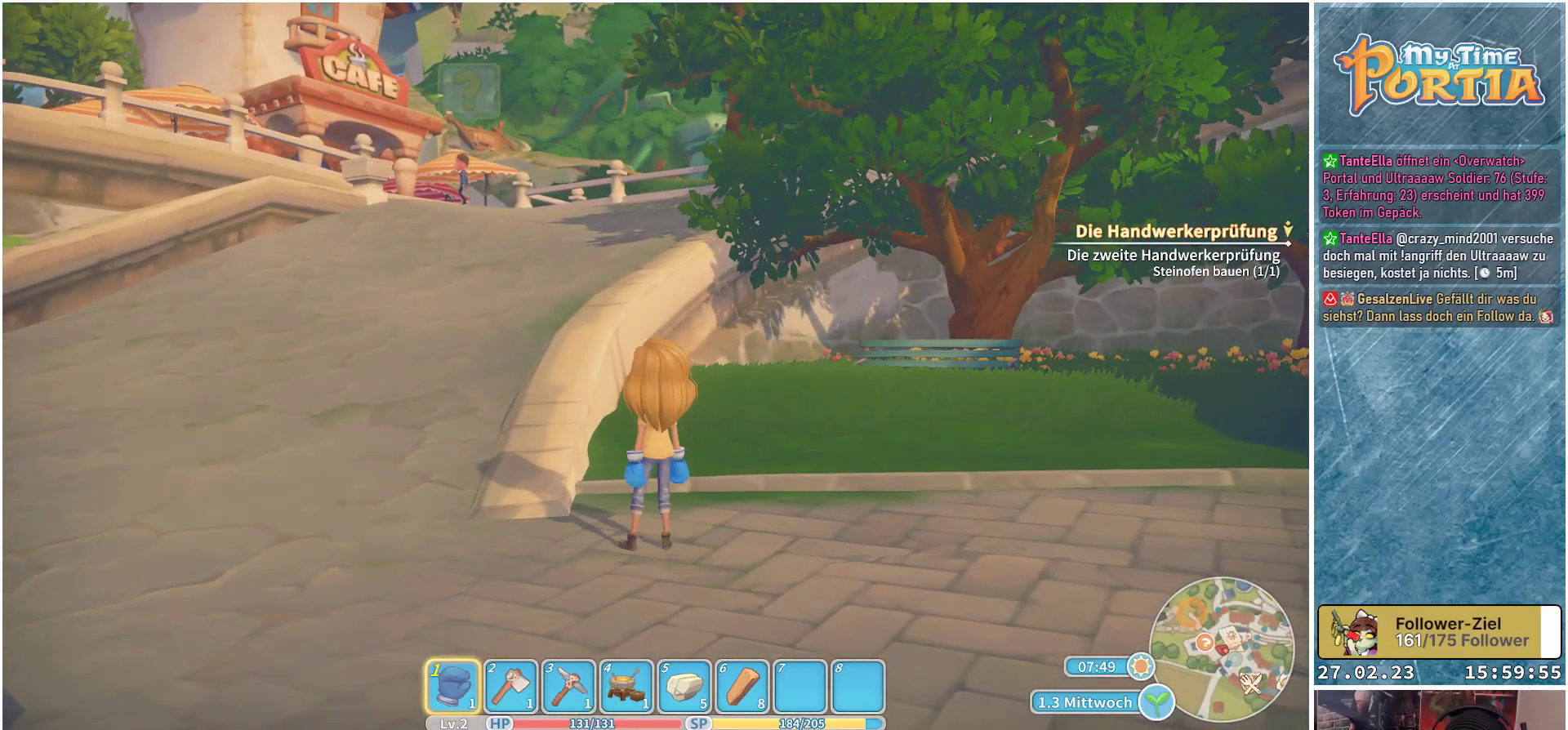
{"buttons": [], "left_stick": "center", "right_stick": "right", "events": [[450, "right_stick", "right"]]}
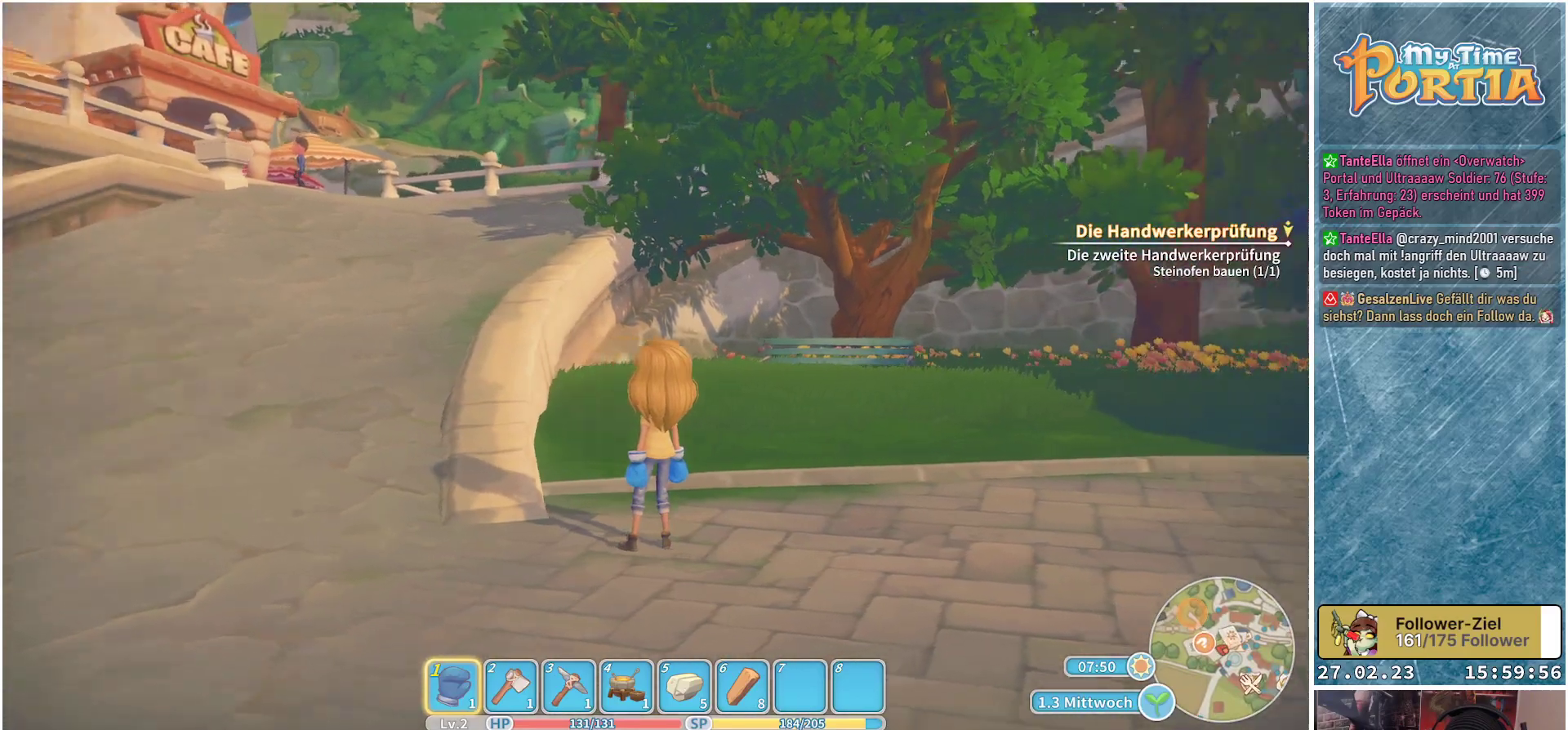
{"buttons": [], "left_stick": "center", "right_stick": "center", "events": [[133, "right_stick", "up-right"], [317, "right_stick", "center"]]}
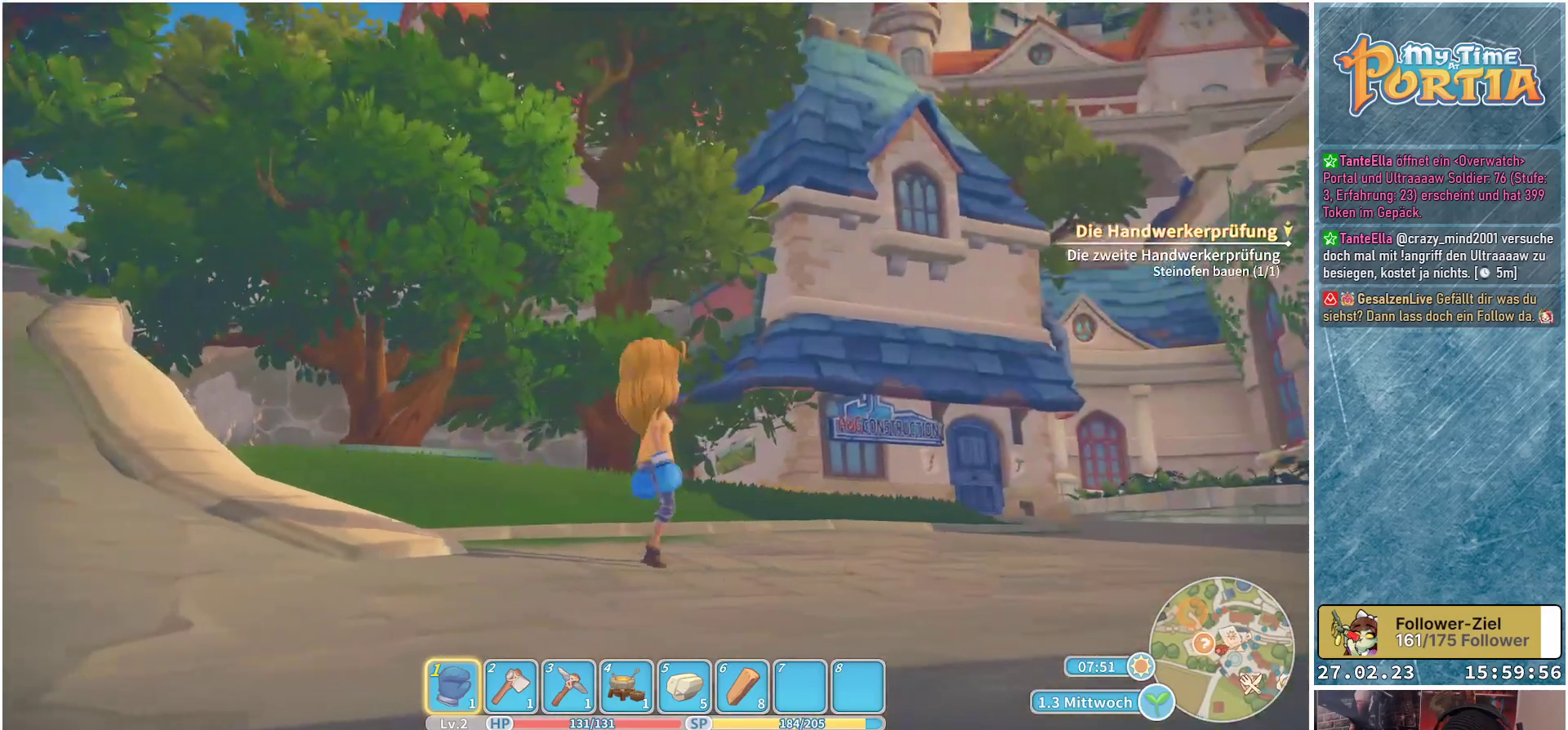
{"buttons": [], "left_stick": "up-right", "right_stick": "center", "events": [[150, "right_stick", "right"], [167, "left_stick", "right"], [233, "left_stick", "up-right"], [333, "right_stick", "center"]]}
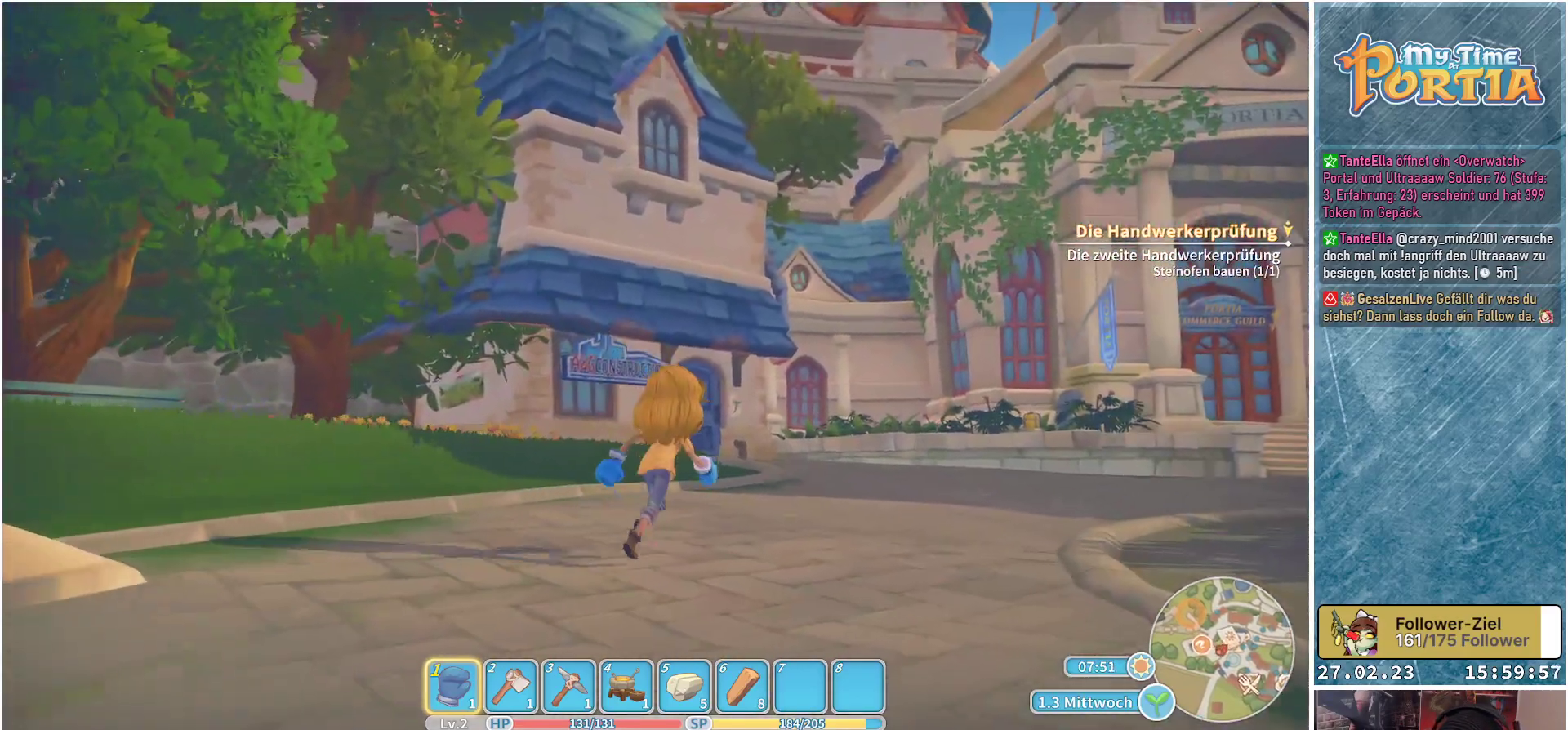
{"buttons": [], "left_stick": "up-right", "right_stick": "center", "events": []}
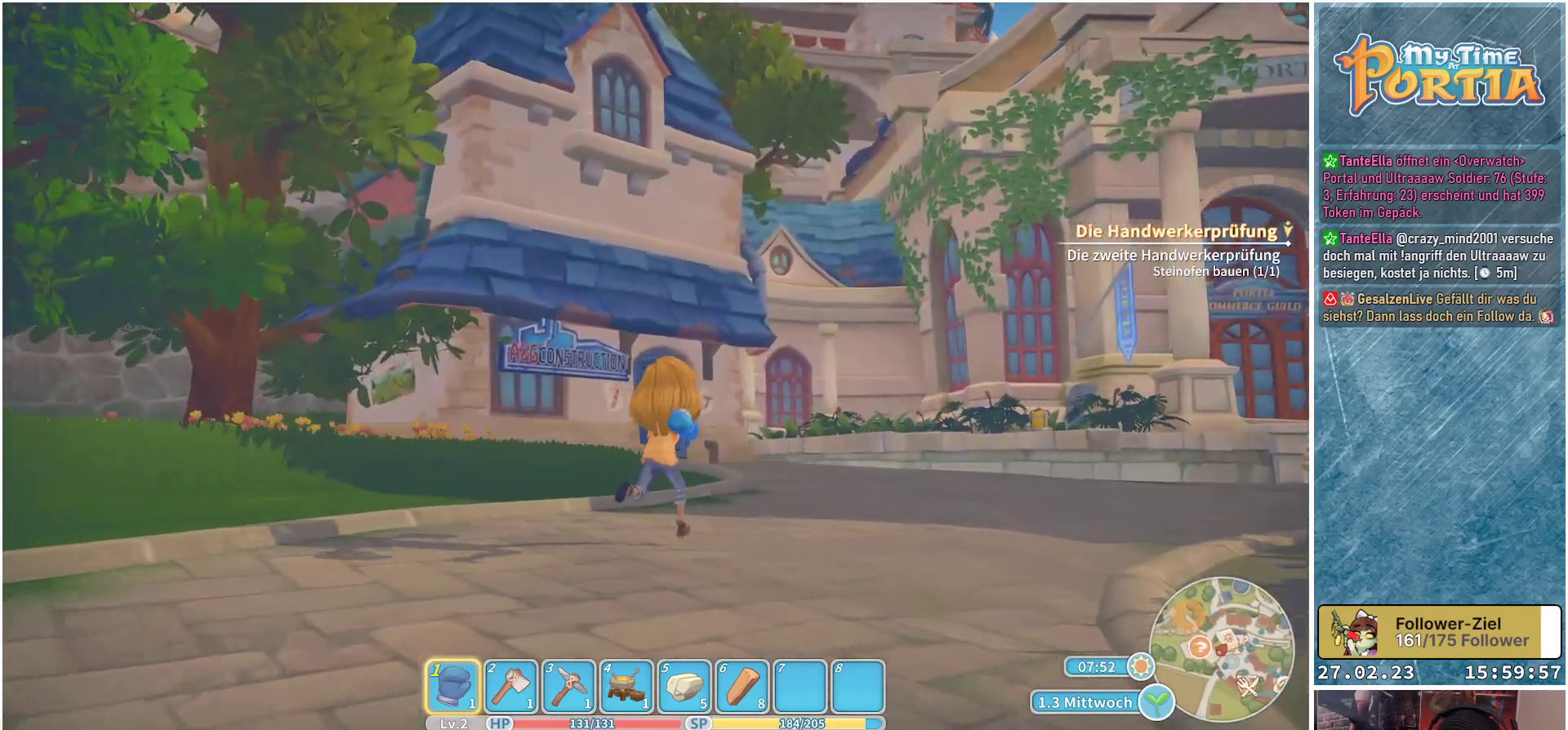
{"buttons": [], "left_stick": "up-right", "right_stick": "center", "events": []}
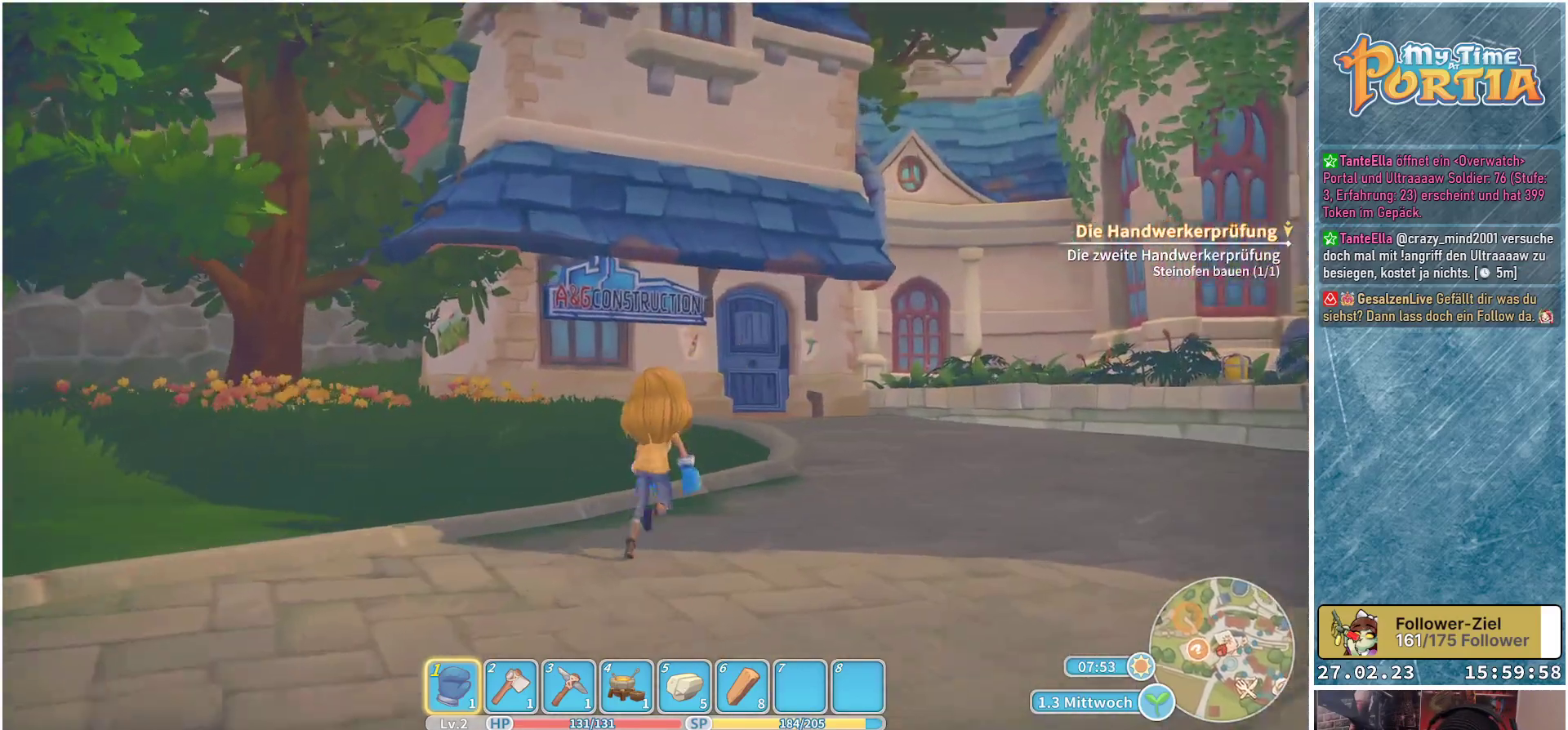
{"buttons": [], "left_stick": "up-right", "right_stick": "center", "events": []}
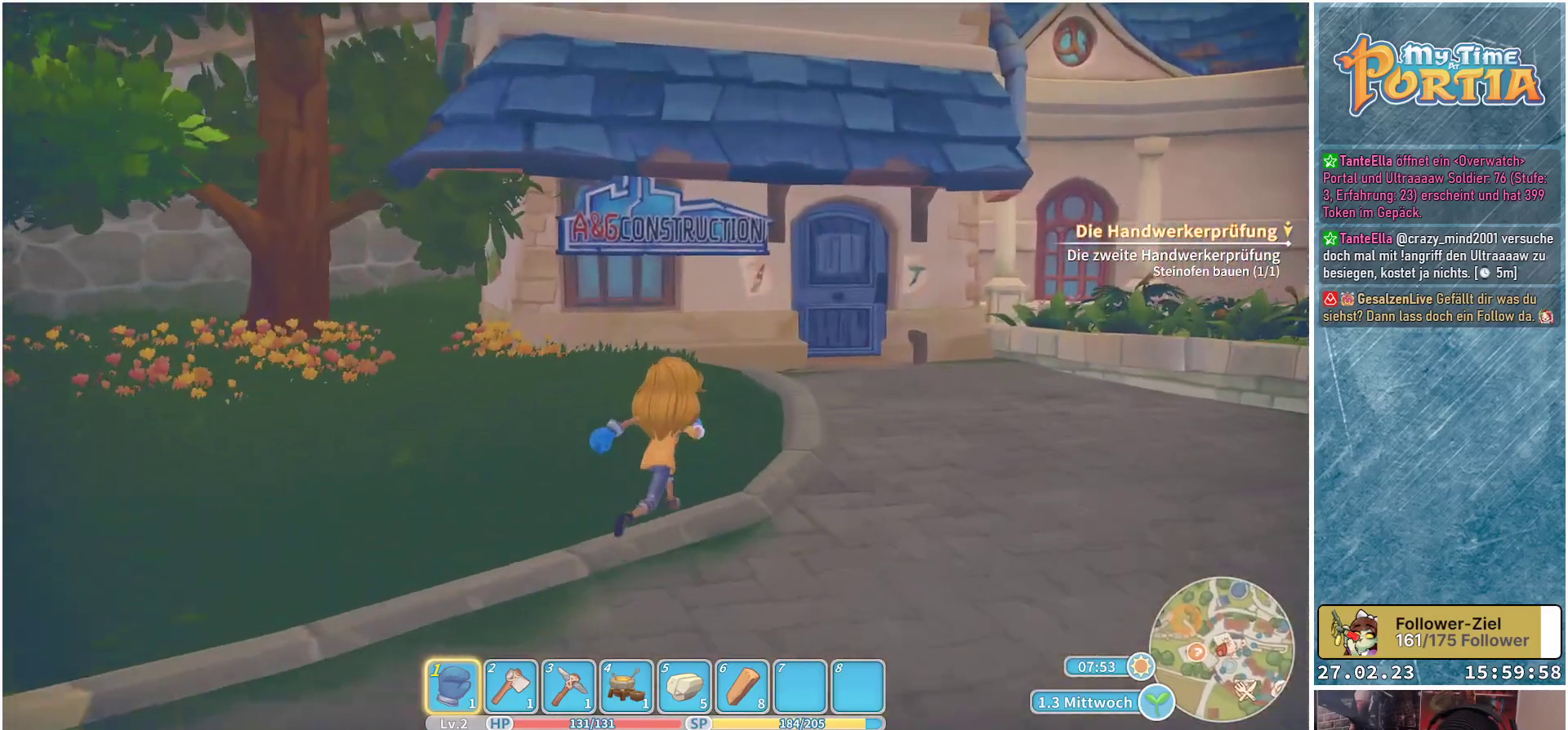
{"buttons": [], "left_stick": "up-right", "right_stick": "center", "events": []}
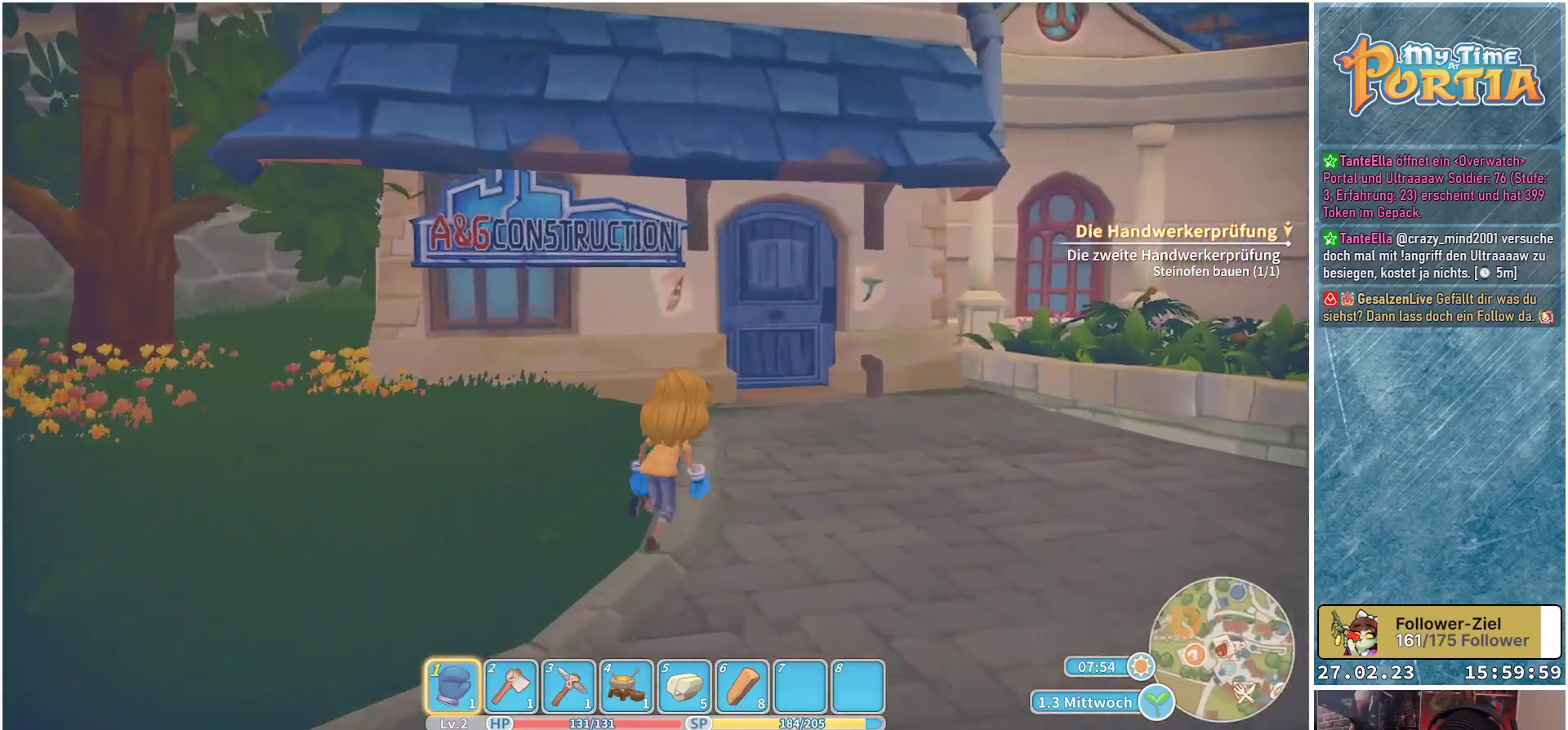
{"buttons": [], "left_stick": "up-right", "right_stick": "down-left", "events": [[333, "right_stick", "down-left"]]}
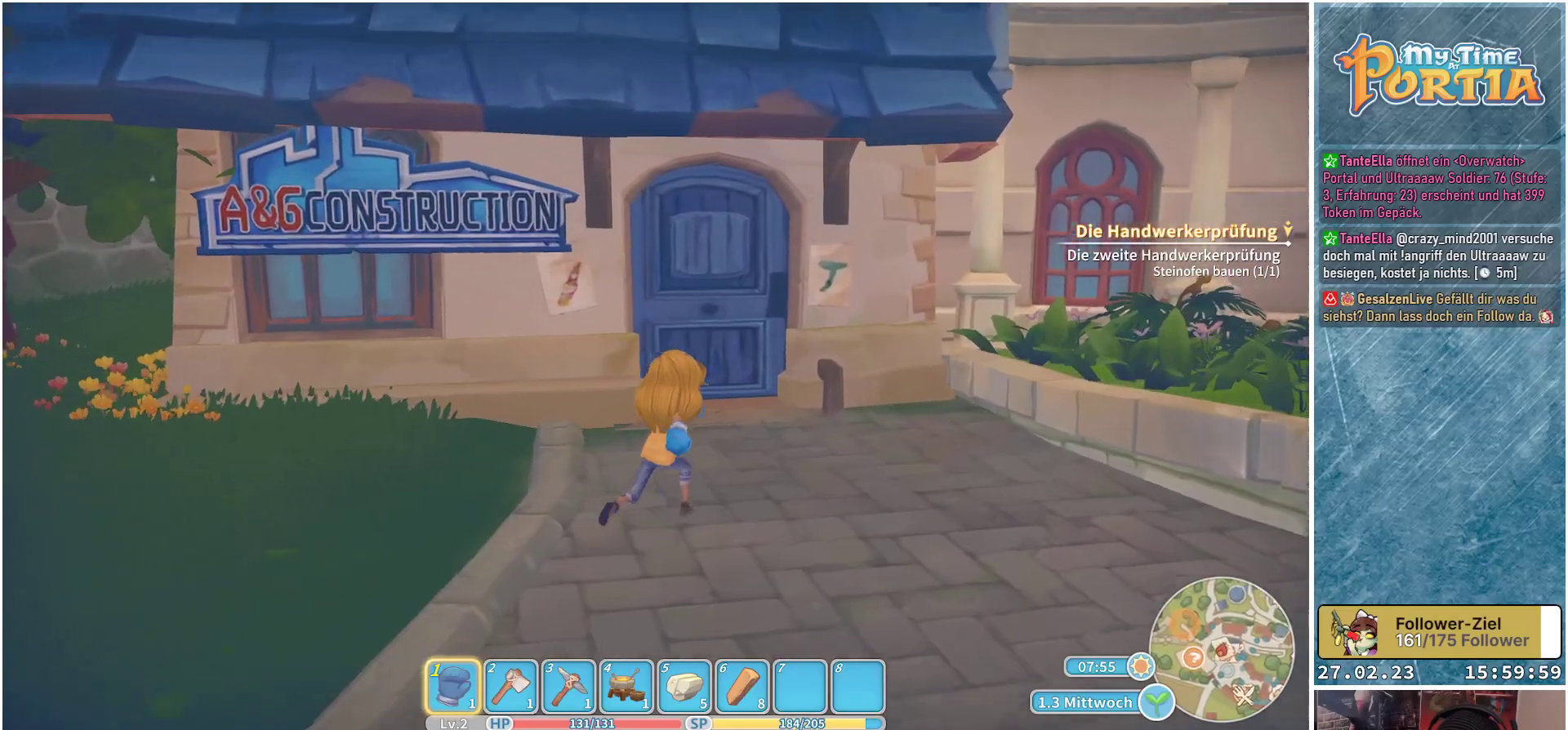
{"buttons": [], "left_stick": "up", "right_stick": "center", "events": [[267, "left_stick", "up"], [283, "right_stick", "center"]]}
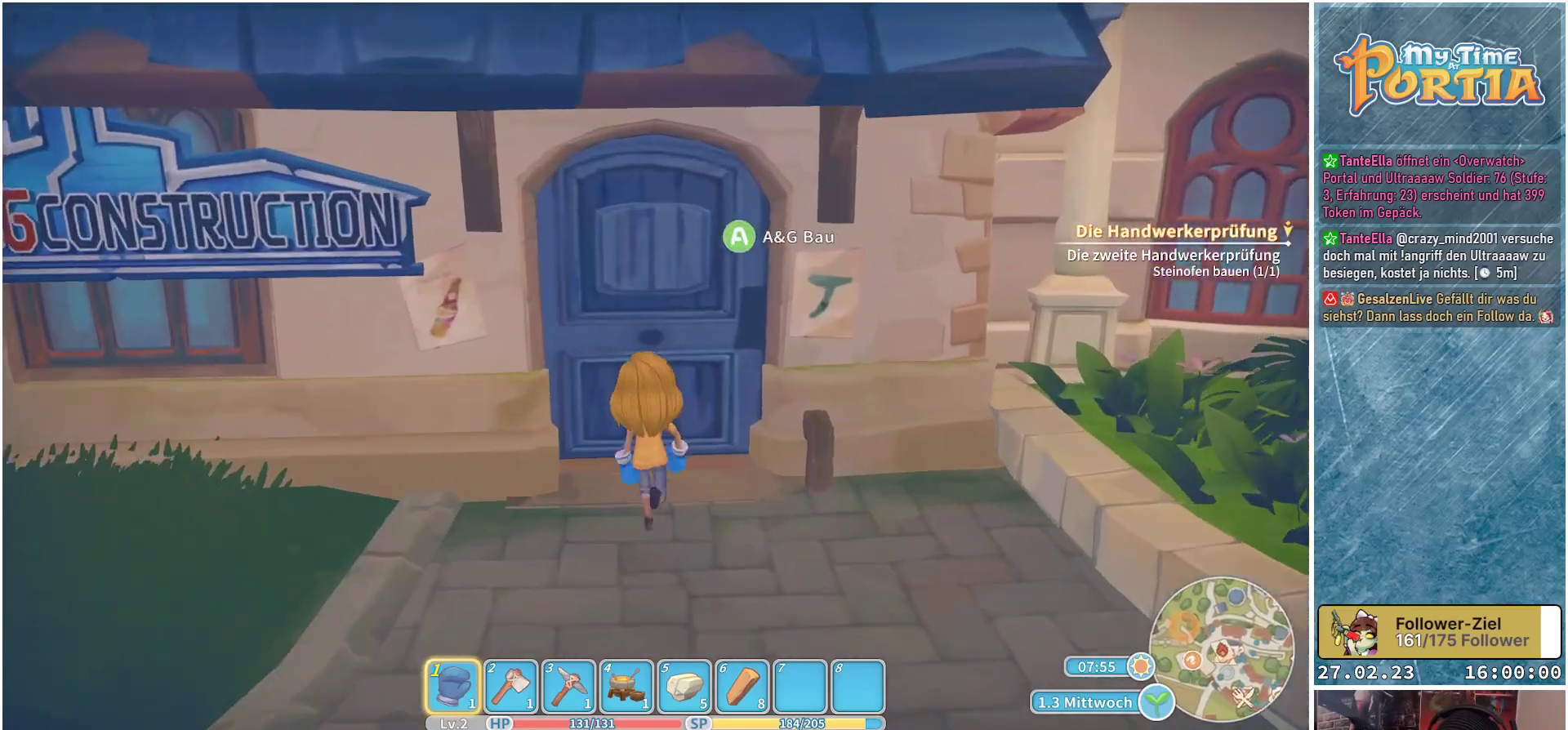
{"buttons": [], "left_stick": "center", "right_stick": "center", "events": [[83, "A", "down"], [117, "left_stick", "center"], [217, "A", "up"]]}
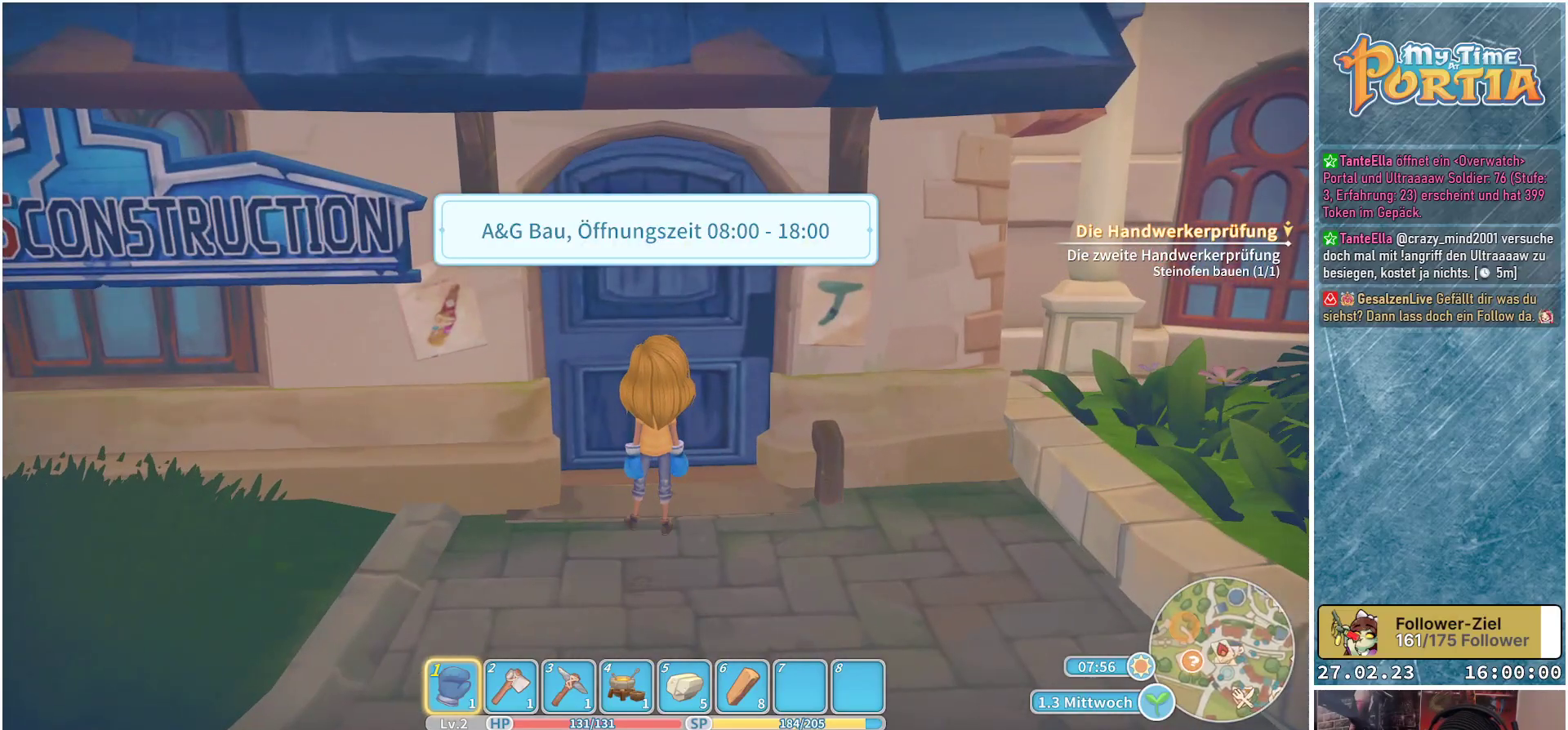
{"buttons": [], "left_stick": "down", "right_stick": "center", "events": [[233, "A", "down"], [333, "A", "up"], [383, "left_stick", "down"]]}
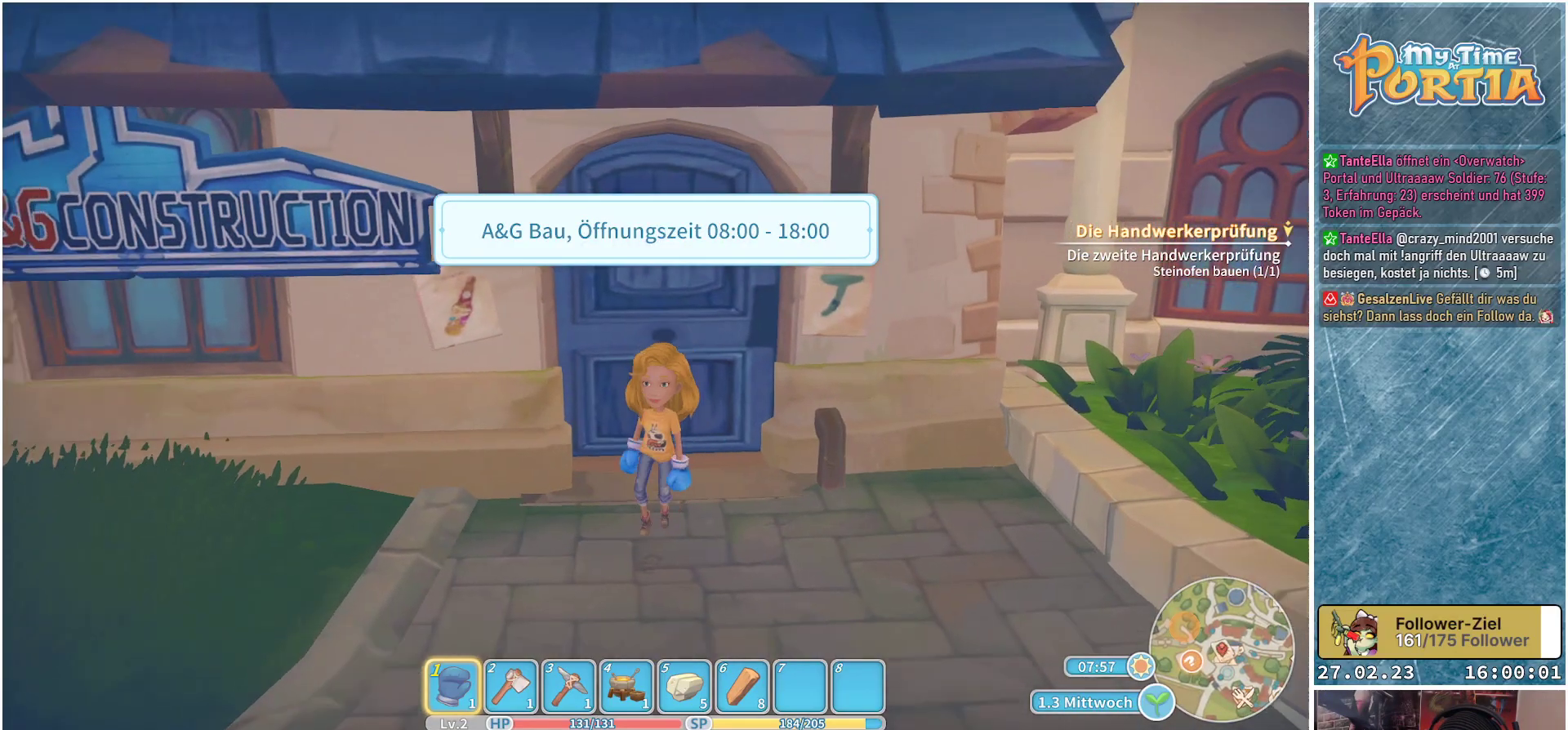
{"buttons": [], "left_stick": "down-right", "right_stick": "right", "events": [[217, "right_stick", "right"], [317, "left_stick", "down-right"]]}
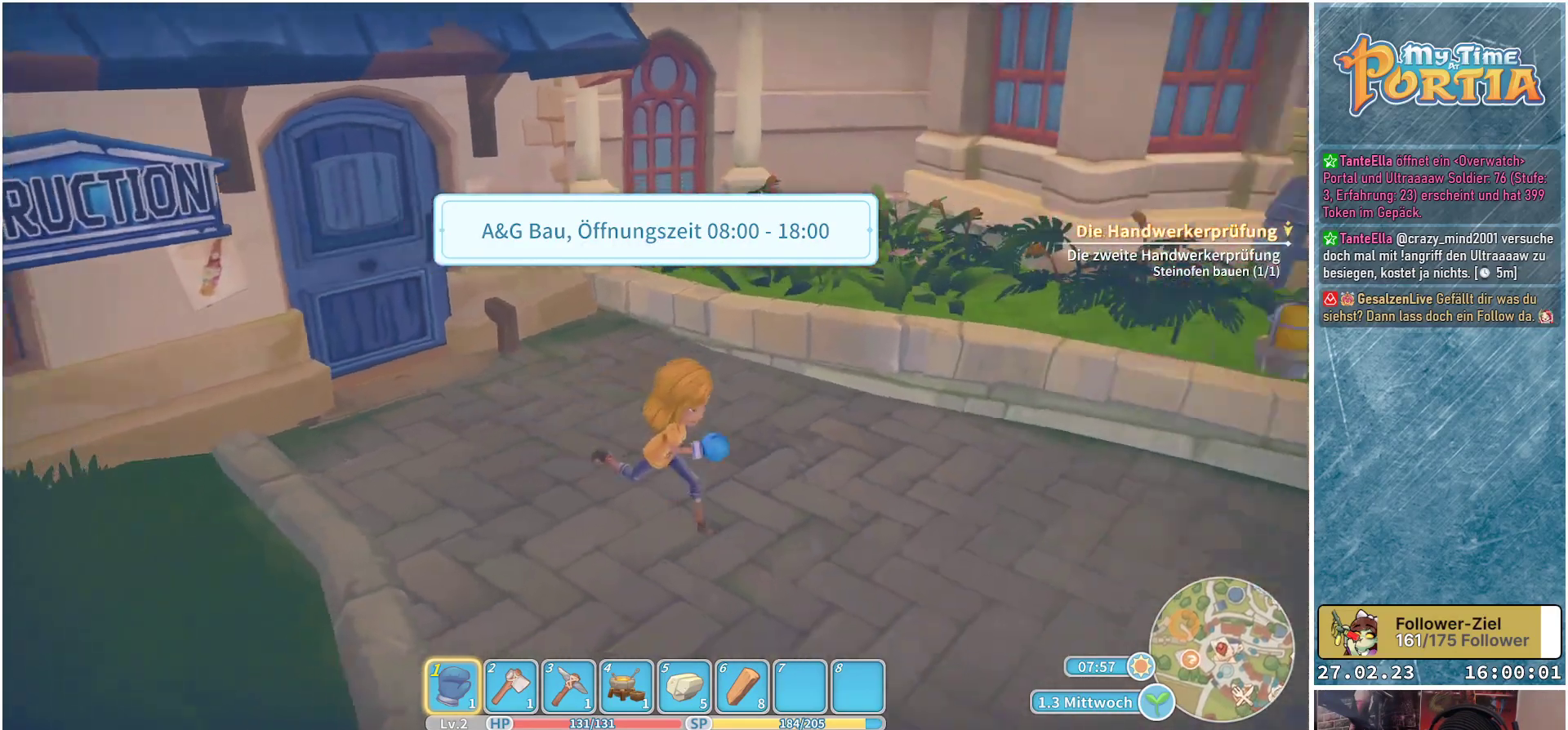
{"buttons": [], "left_stick": "up-right", "right_stick": "center", "events": [[83, "left_stick", "right"], [200, "left_stick", "up-right"], [433, "right_stick", "center"]]}
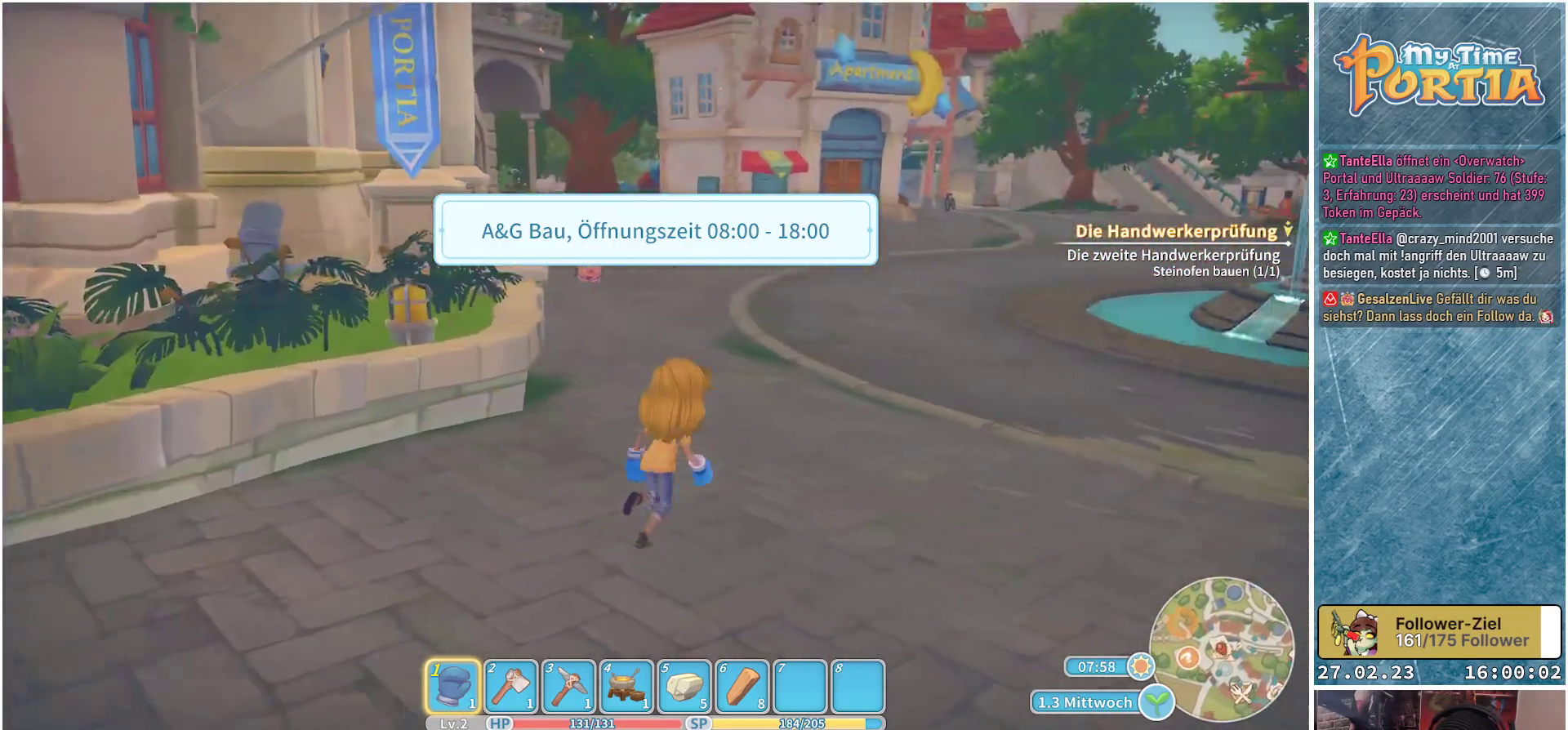
{"buttons": [], "left_stick": "up", "right_stick": "center", "events": [[200, "left_stick", "up"]]}
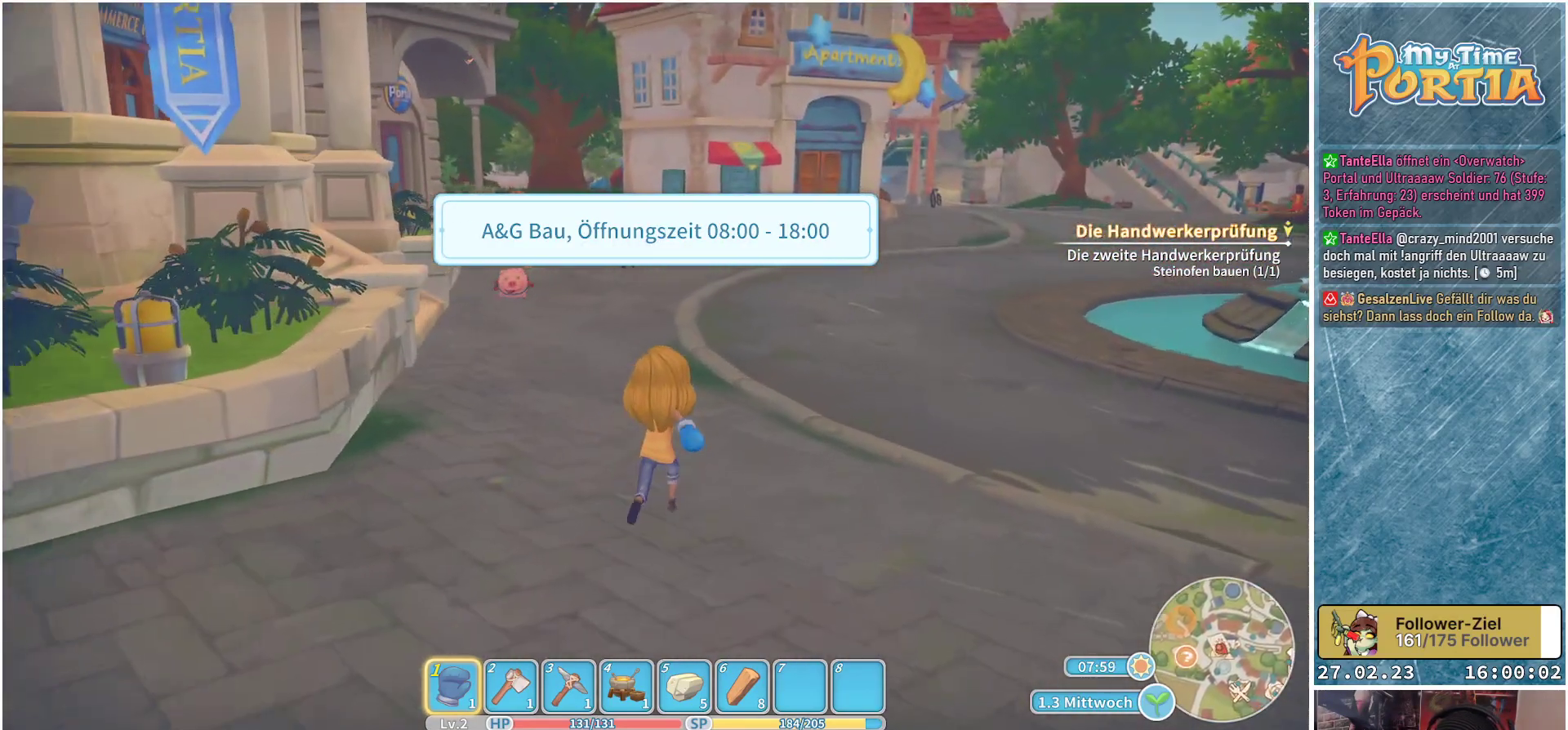
{"buttons": [], "left_stick": "up", "right_stick": "center", "events": []}
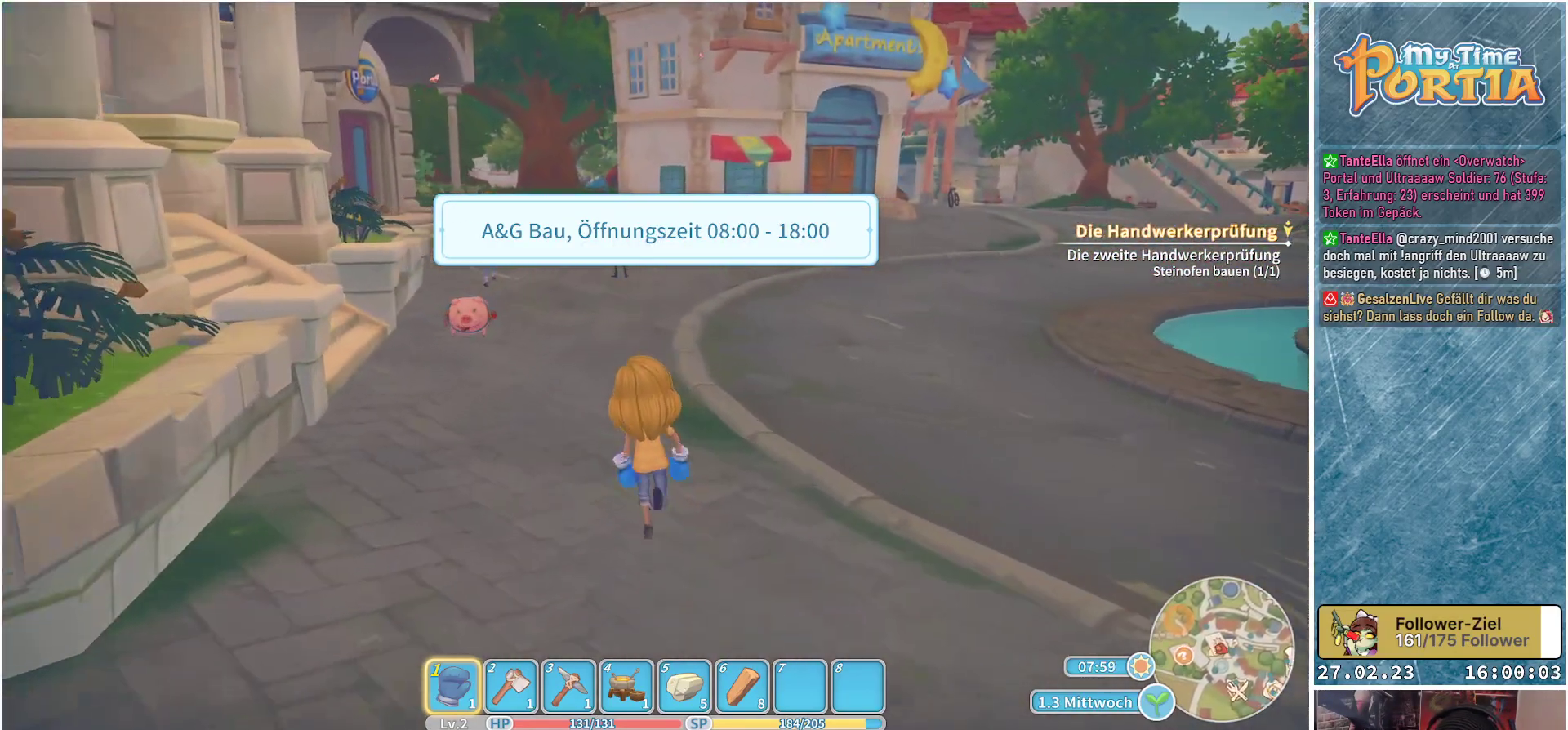
{"buttons": [], "left_stick": "up", "right_stick": "center", "events": []}
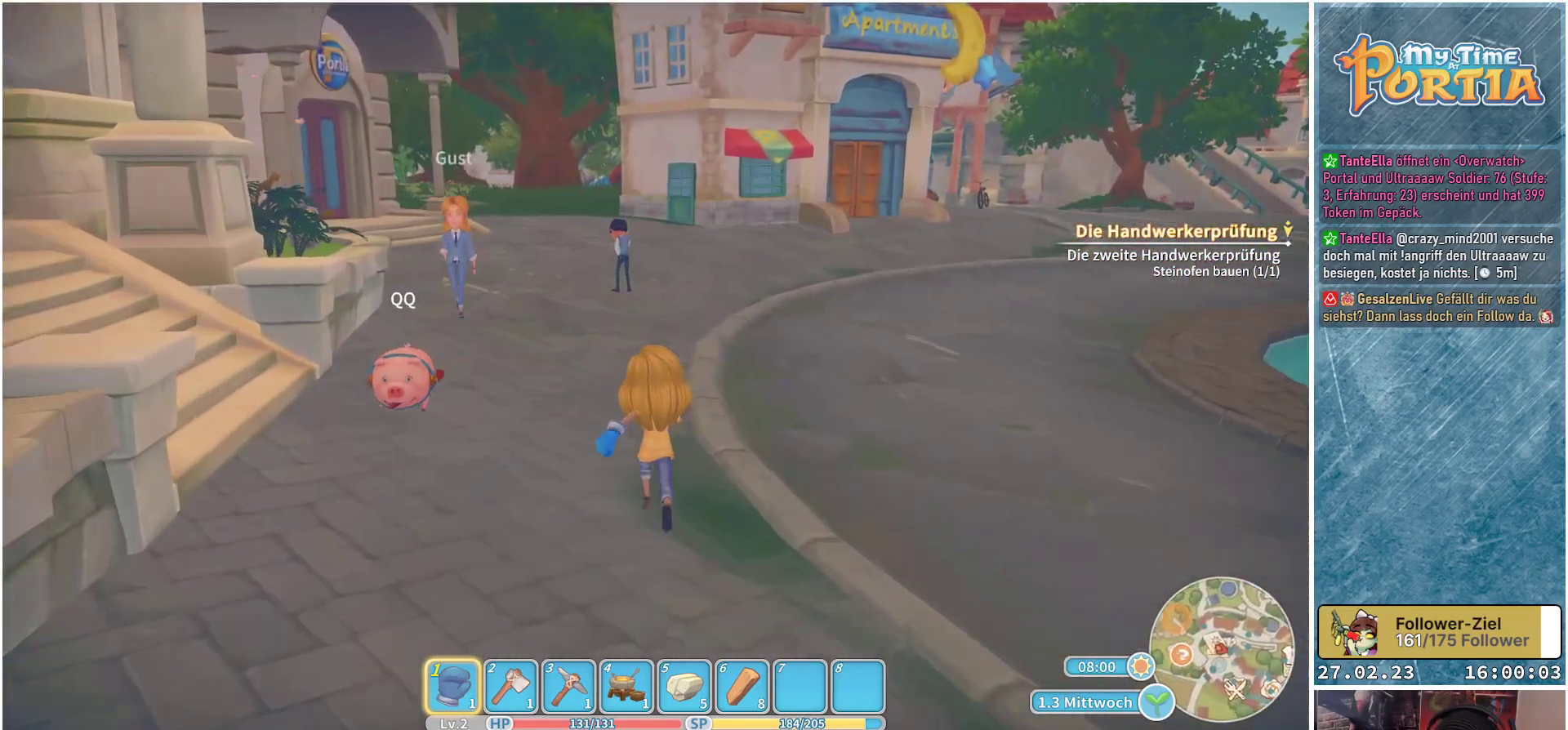
{"buttons": [], "left_stick": "up", "right_stick": "center", "events": []}
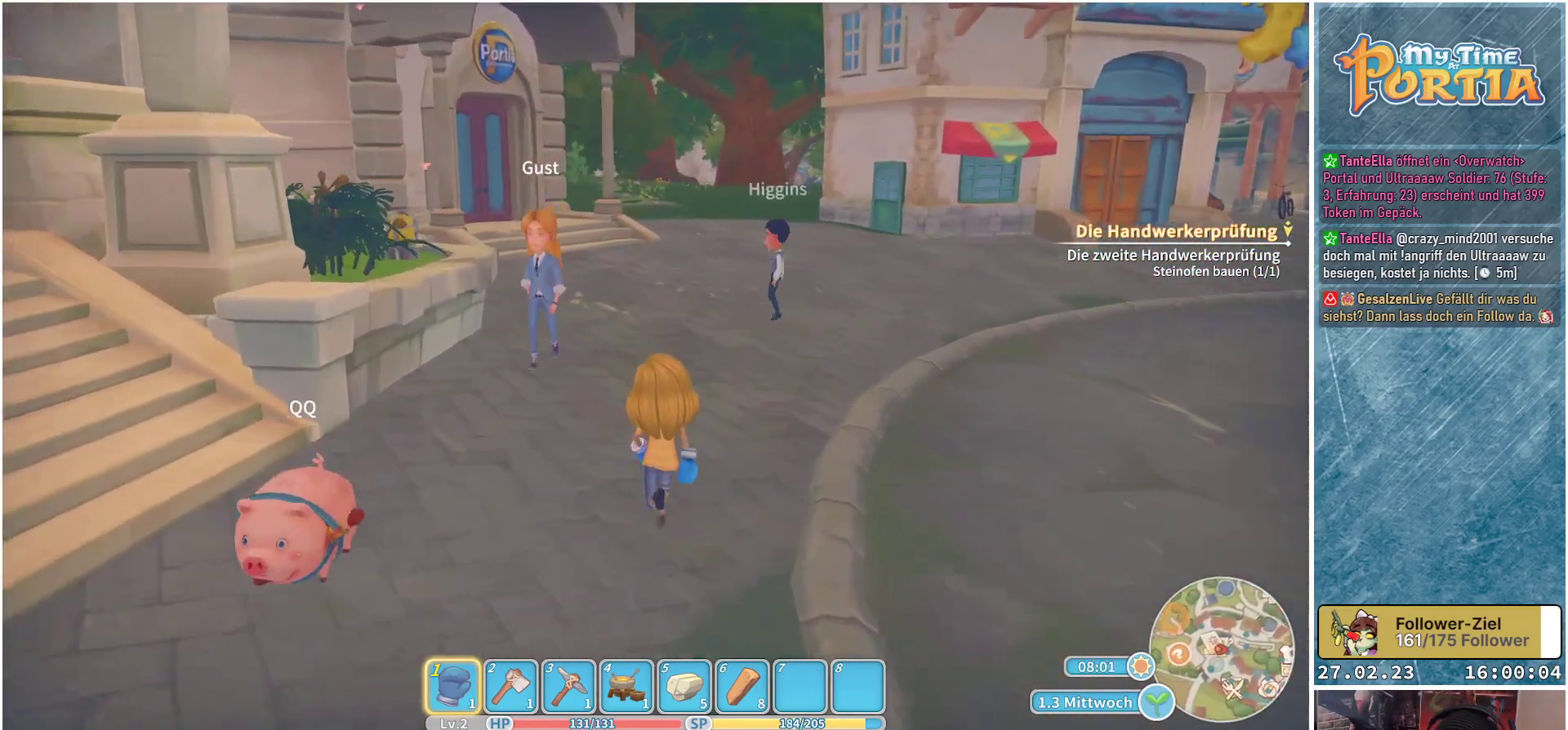
{"buttons": [], "left_stick": "center", "right_stick": "center", "events": [[467, "left_stick", "center"]]}
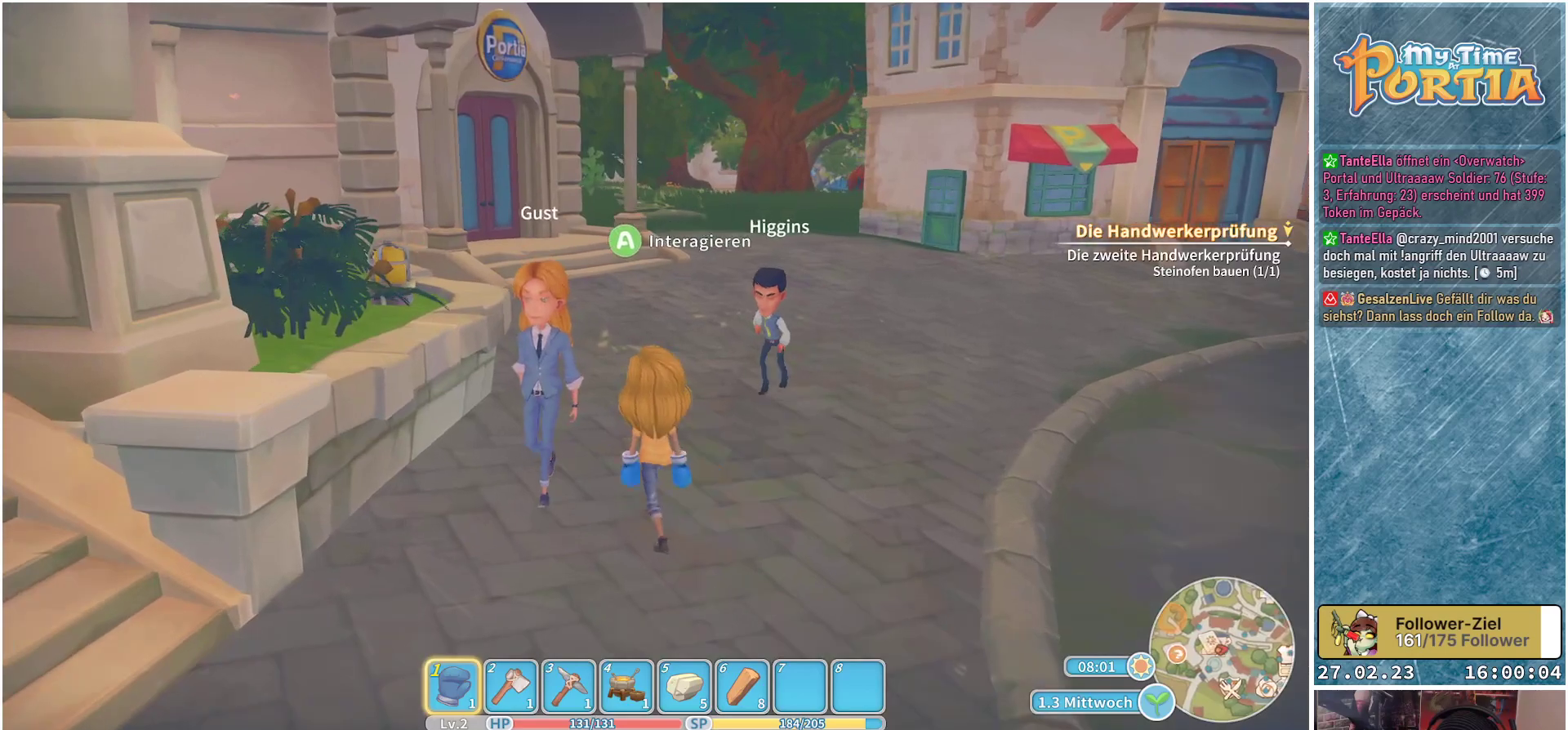
{"buttons": [], "left_stick": "center", "right_stick": "center", "events": [[150, "A", "down"], [267, "A", "up"]]}